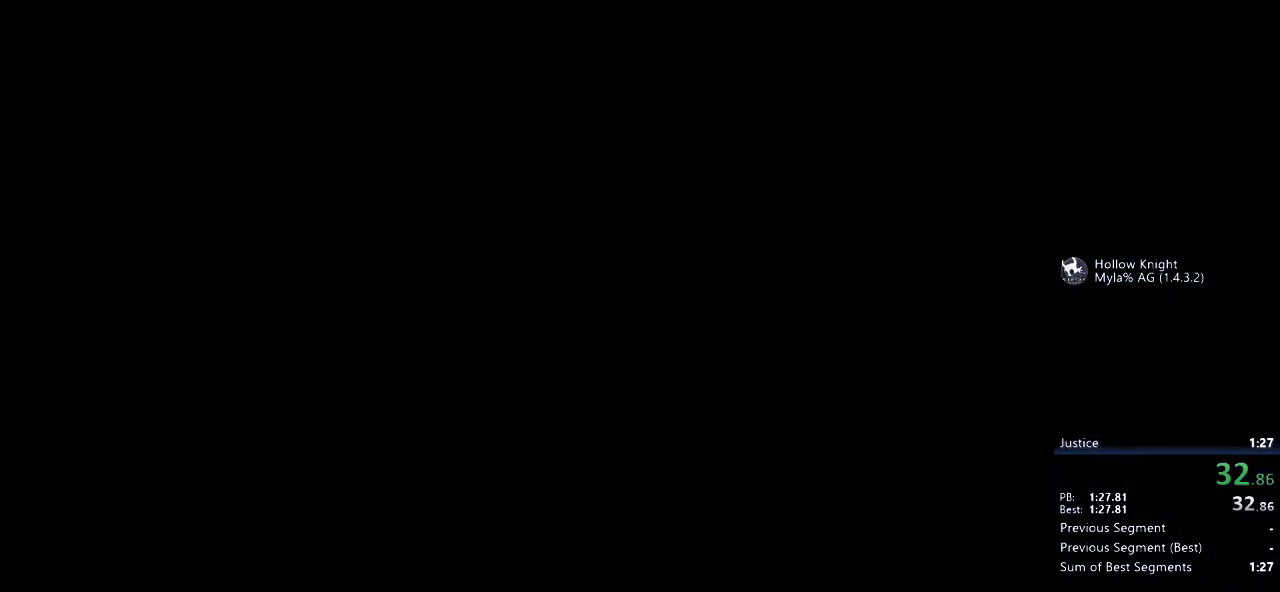
Gameplay with keyboard; each line is a JSON object with the keys held at the frame after it. "events" lists presses ("down") and releases ("up") of "dash", "down", "escape", "jump", "left", "nail", "return", "right", "spell" and "up" between this image and that frame as [ms after this image, input, new state], when the widget could be followed in between. No other keys are recorded. Mouse input is not recorded. Key names are as the overlay labels them; some are game actions (e.g. jump) rather than physical keys.
{"keys": ["nail", "right"], "events": [[33, "left", "up"], [33, "right", "down"], [117, "jump", "up"], [117, "right", "up"], [150, "jump", "down"], [183, "left", "down"], [217, "dash", "down"], [250, "dash", "up"], [250, "left", "up"], [250, "right", "down"], [283, "jump", "up"], [350, "jump", "down"], [350, "right", "up"], [383, "dash", "down"], [383, "left", "down"], [417, "dash", "up"], [417, "left", "up"], [417, "right", "down"], [450, "jump", "up"]]}
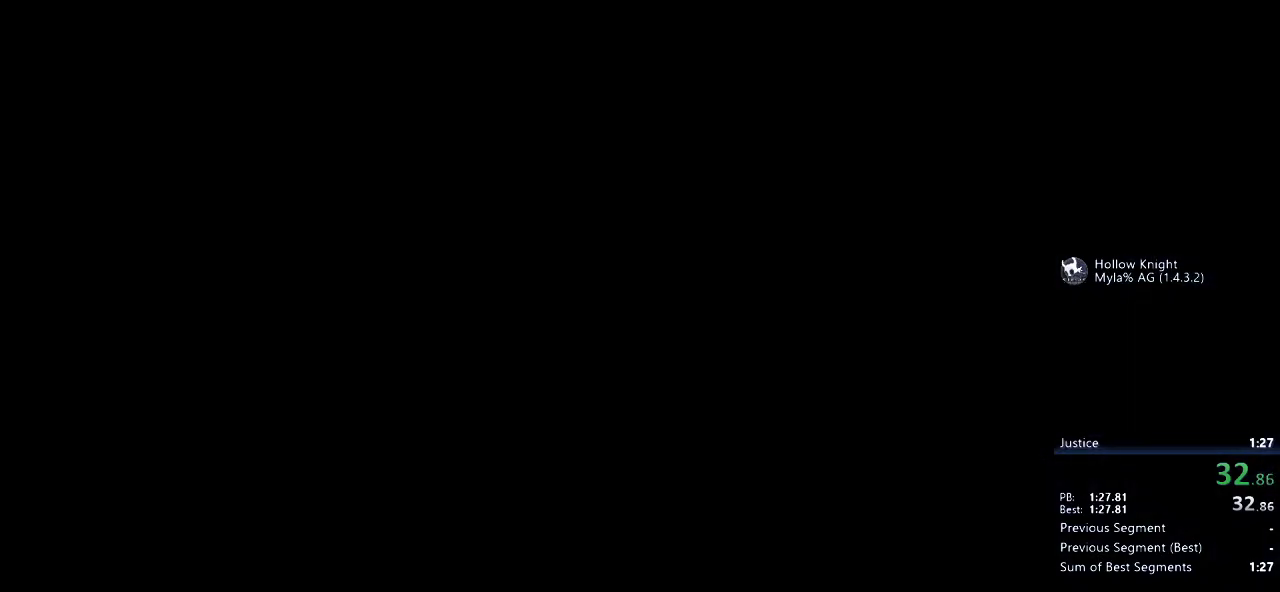
{"keys": ["jump", "left", "nail"], "events": [[17, "right", "up"], [83, "jump", "down"], [83, "left", "down"], [133, "left", "up"], [133, "right", "down"], [167, "jump", "up"], [267, "right", "up"], [300, "jump", "down"], [300, "left", "down"], [333, "left", "up"], [333, "right", "down"], [367, "jump", "up"], [433, "right", "up"], [467, "jump", "down"], [500, "left", "down"]]}
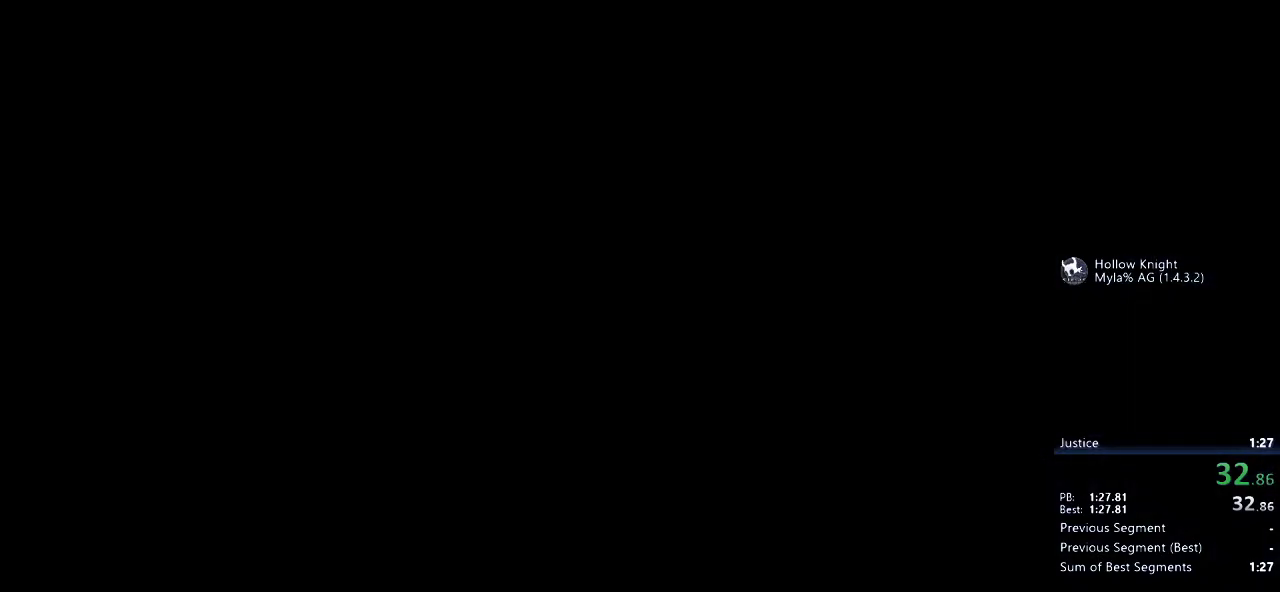
{"keys": ["dash", "jump", "nail", "right"], "events": [[33, "left", "up"], [33, "right", "down"], [117, "jump", "up"], [150, "right", "up"], [217, "jump", "down"], [217, "left", "down"], [250, "left", "up"], [250, "right", "down"], [283, "jump", "up"], [350, "right", "up"], [417, "dash", "down"], [417, "jump", "down"], [417, "left", "down"], [483, "left", "up"], [483, "right", "down"]]}
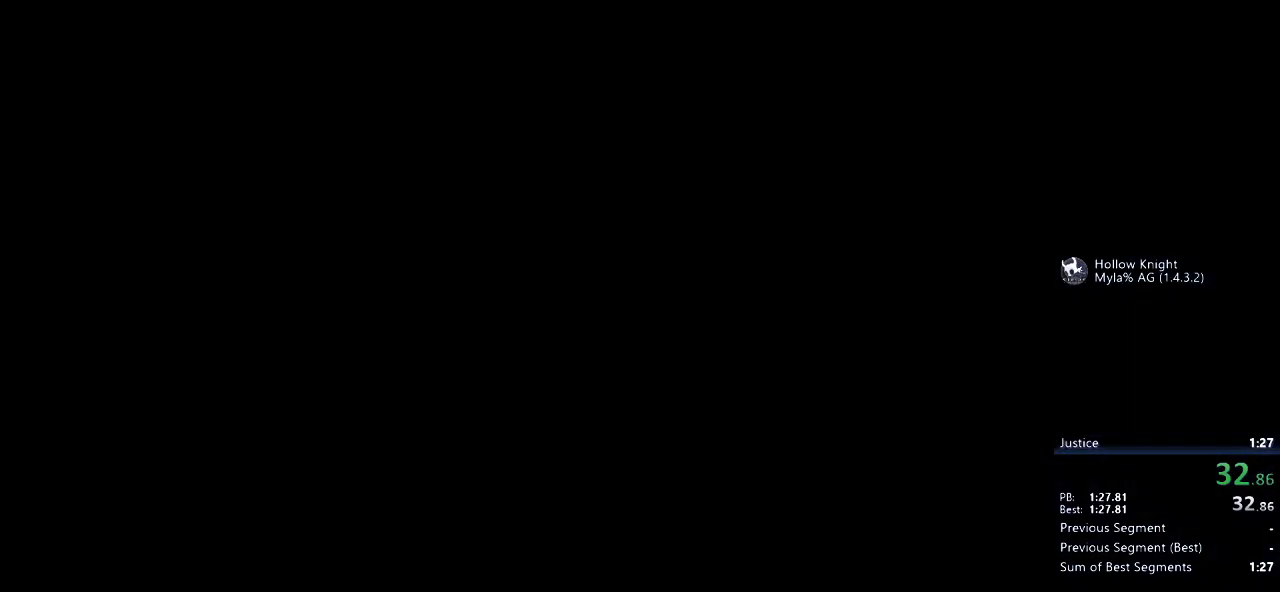
{"keys": ["nail"], "events": [[17, "dash", "up"], [17, "jump", "up"], [50, "right", "up"], [133, "dash", "down"], [133, "jump", "down"], [133, "left", "down"], [167, "dash", "up"], [167, "left", "up"], [167, "right", "down"], [250, "jump", "up"], [250, "right", "up"], [317, "left", "down"], [383, "jump", "down"], [383, "left", "up"], [383, "right", "down"], [450, "right", "up"], [483, "jump", "up"]]}
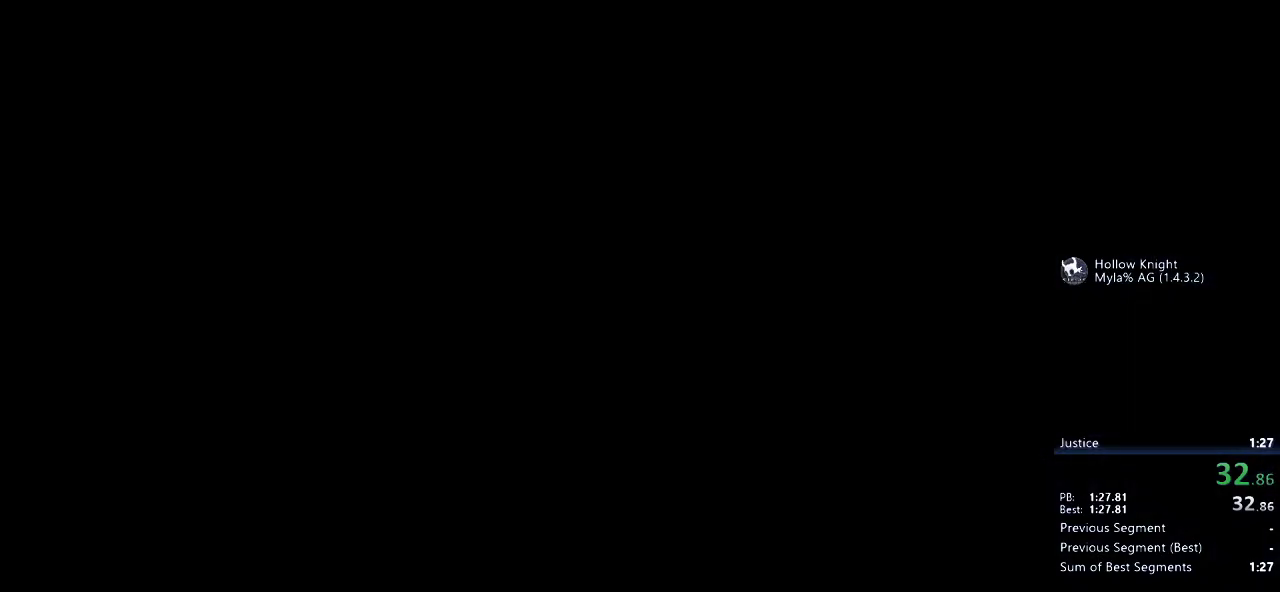
{"keys": ["nail", "right"], "events": [[17, "left", "down"], [83, "left", "up"], [83, "right", "down"], [117, "jump", "down"], [183, "right", "up"], [217, "jump", "up"], [217, "left", "down"], [300, "left", "up"], [300, "right", "down"], [367, "jump", "down"], [367, "right", "up"], [433, "left", "down"], [467, "jump", "up"], [500, "left", "up"], [500, "right", "down"]]}
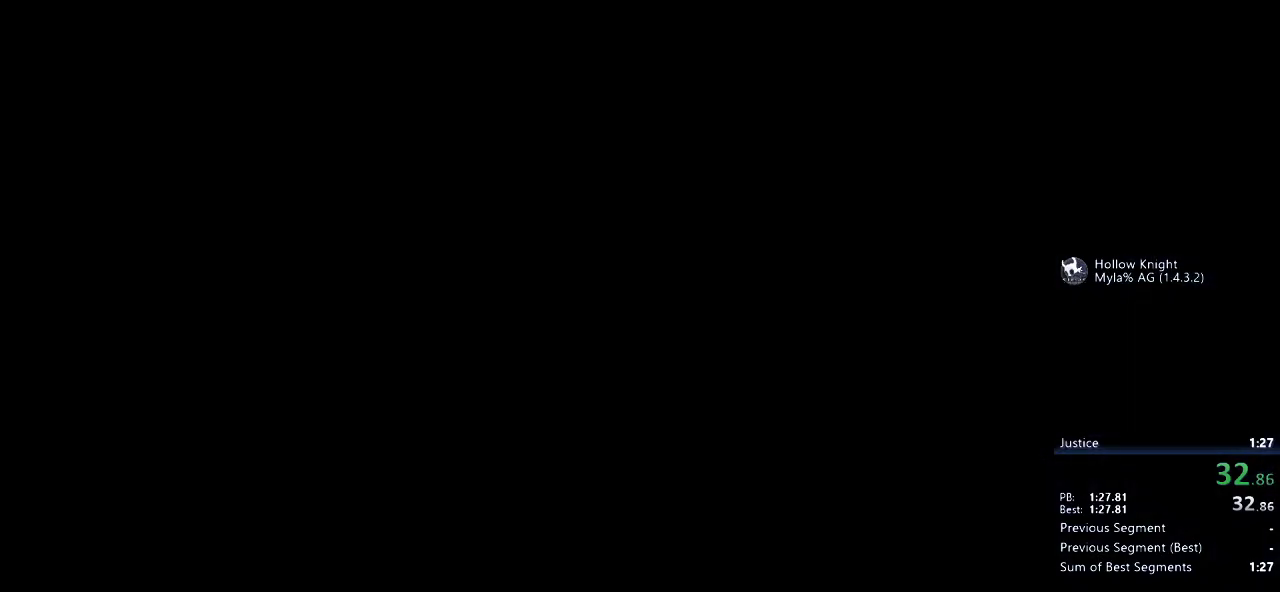
{"keys": ["jump", "nail", "right"], "events": [[67, "right", "up"], [167, "left", "down"], [200, "left", "up"], [200, "right", "down"], [267, "jump", "down"], [300, "right", "up"], [400, "jump", "up"], [400, "left", "down"], [433, "left", "up"], [433, "right", "down"], [467, "jump", "down"]]}
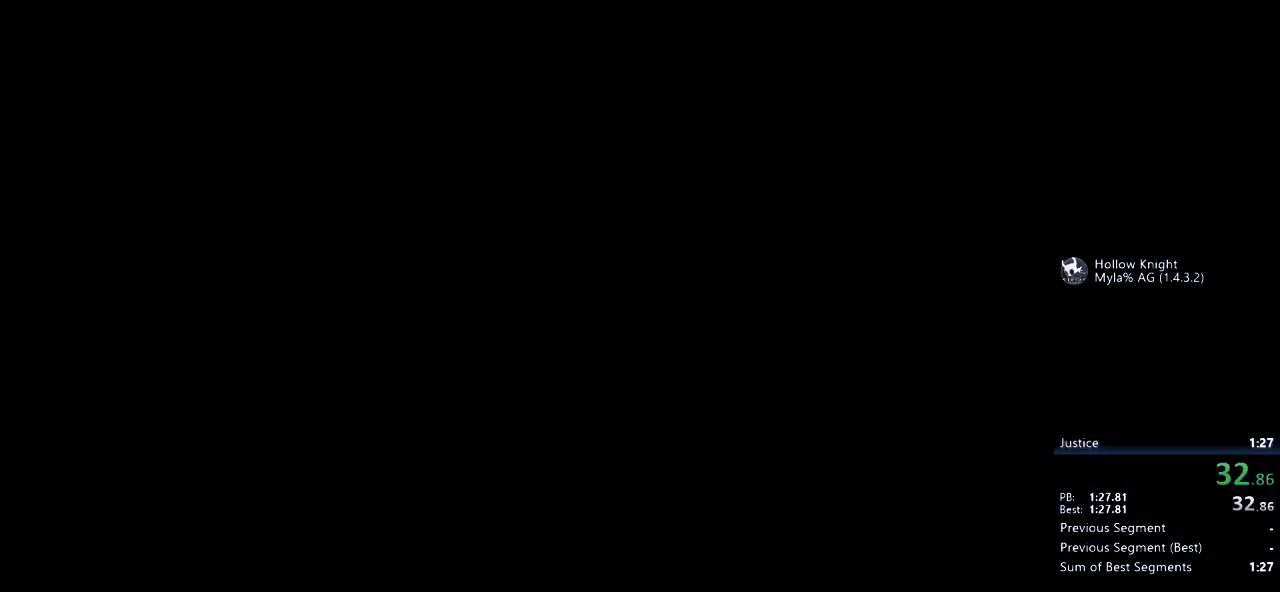
{"keys": ["nail"], "events": [[50, "right", "up"], [83, "left", "down"], [117, "down", "down"], [150, "down", "up"], [150, "jump", "up"], [150, "left", "up"], [150, "right", "down"], [250, "jump", "down"], [250, "right", "up"], [283, "left", "down"], [350, "dash", "down"], [350, "left", "up"], [350, "right", "down"], [383, "dash", "up"], [383, "jump", "up"], [450, "right", "up"]]}
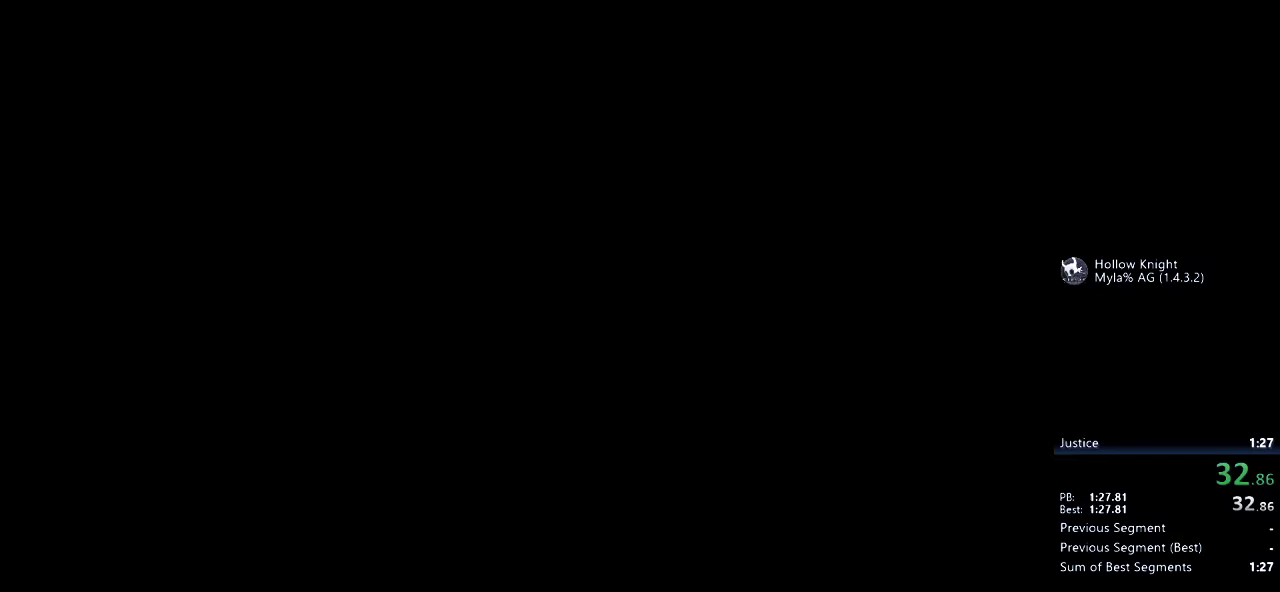
{"keys": ["nail", "right"], "events": [[17, "down", "down"], [17, "jump", "down"], [17, "left", "down"], [50, "jump", "up"], [50, "left", "up"], [83, "down", "up"], [200, "left", "down"], [233, "dash", "down"], [233, "down", "down"], [233, "jump", "down"], [267, "down", "up"], [267, "jump", "up"], [267, "left", "up"], [267, "right", "down"], [333, "dash", "up"], [367, "right", "up"], [400, "left", "down"], [433, "down", "down"], [433, "jump", "down"], [467, "left", "up"], [500, "down", "up"], [500, "jump", "up"], [500, "right", "down"]]}
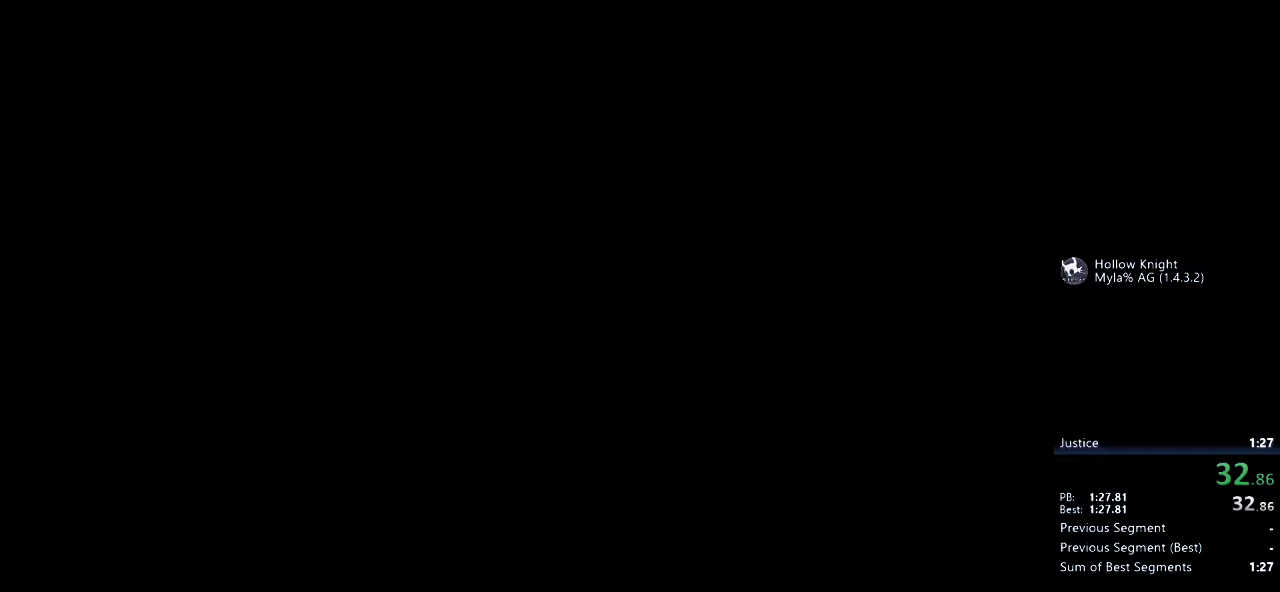
{"keys": ["nail"], "events": [[33, "right", "up"], [117, "dash", "down"], [117, "jump", "down"], [117, "left", "down"], [150, "down", "down"], [183, "dash", "up"], [183, "down", "up"], [183, "left", "up"], [183, "right", "down"], [217, "jump", "up"], [250, "right", "up"], [317, "jump", "down"], [317, "left", "down"], [350, "dash", "down"], [350, "down", "down"], [383, "dash", "up"], [383, "down", "up"], [383, "left", "up"], [383, "right", "down"], [417, "jump", "up"], [450, "right", "up"]]}
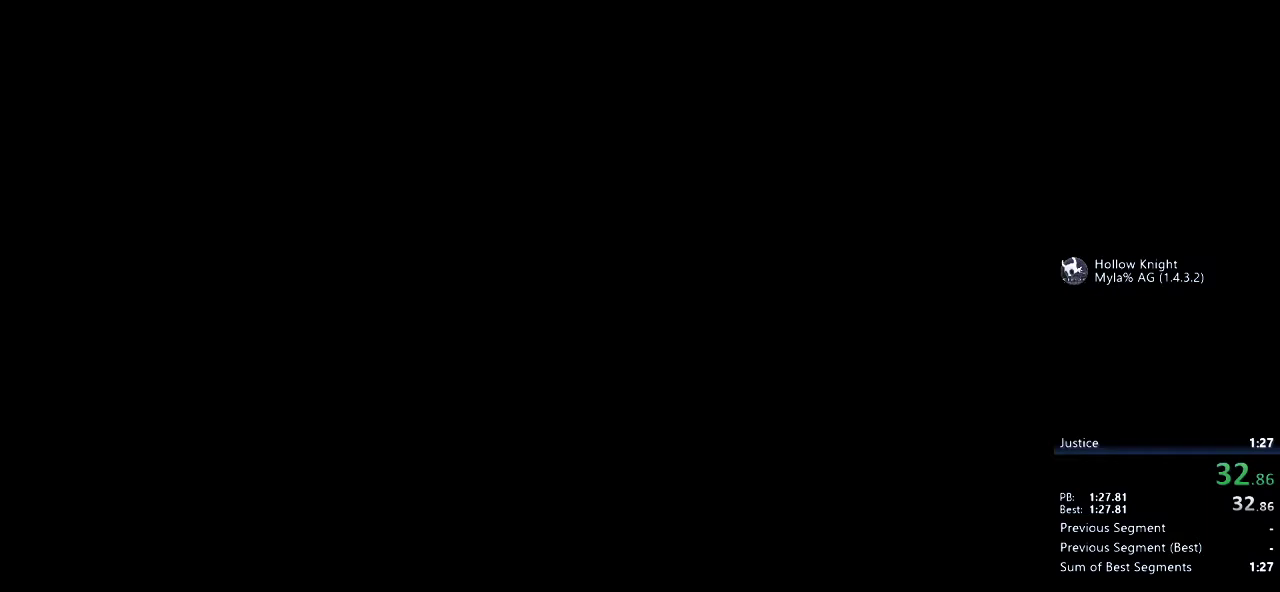
{"keys": ["nail", "right"], "events": [[17, "jump", "down"], [17, "left", "down"], [50, "left", "up"], [50, "right", "down"], [117, "jump", "up"], [167, "right", "up"], [233, "left", "down"], [267, "jump", "down"], [267, "left", "up"], [267, "right", "down"], [300, "jump", "up"], [367, "right", "up"], [400, "left", "down"], [467, "left", "up"], [467, "right", "down"]]}
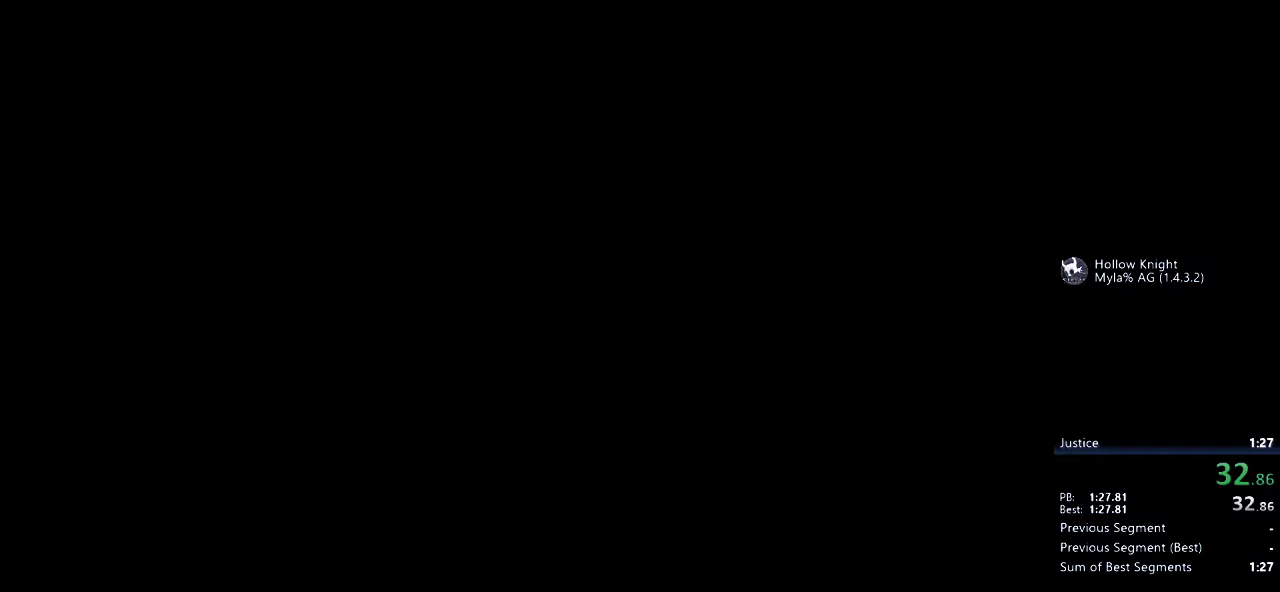
{"keys": ["jump", "nail"], "events": [[67, "dash", "down"], [67, "jump", "down"], [67, "right", "up"], [100, "left", "down"], [133, "dash", "up"], [133, "jump", "up"], [167, "left", "up"], [167, "right", "down"], [250, "jump", "down"], [283, "right", "up"], [317, "jump", "up"], [350, "left", "down"], [383, "left", "up"], [383, "right", "down"], [417, "dash", "down"], [417, "jump", "down"], [450, "right", "up"], [483, "dash", "up"]]}
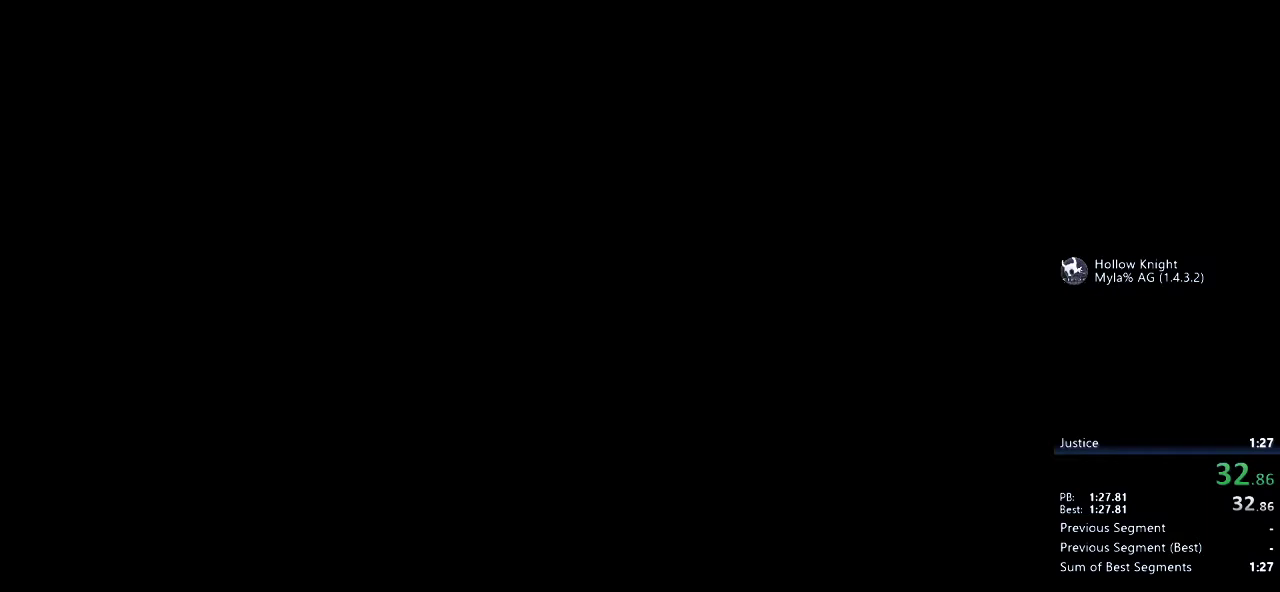
{"keys": ["dash", "down", "jump", "nail", "right"], "events": [[17, "jump", "up"], [17, "left", "down"], [50, "jump", "down"], [50, "left", "up"], [50, "right", "down"], [150, "right", "up"], [200, "jump", "up"], [200, "left", "down"], [250, "down", "down"], [250, "jump", "down"], [283, "dash", "down"], [283, "left", "up"], [283, "right", "down"], [317, "dash", "up"], [317, "down", "up"], [350, "jump", "up"], [383, "right", "up"], [417, "down", "down"], [417, "left", "down"], [450, "jump", "down"], [483, "dash", "down"], [483, "left", "up"], [483, "right", "down"]]}
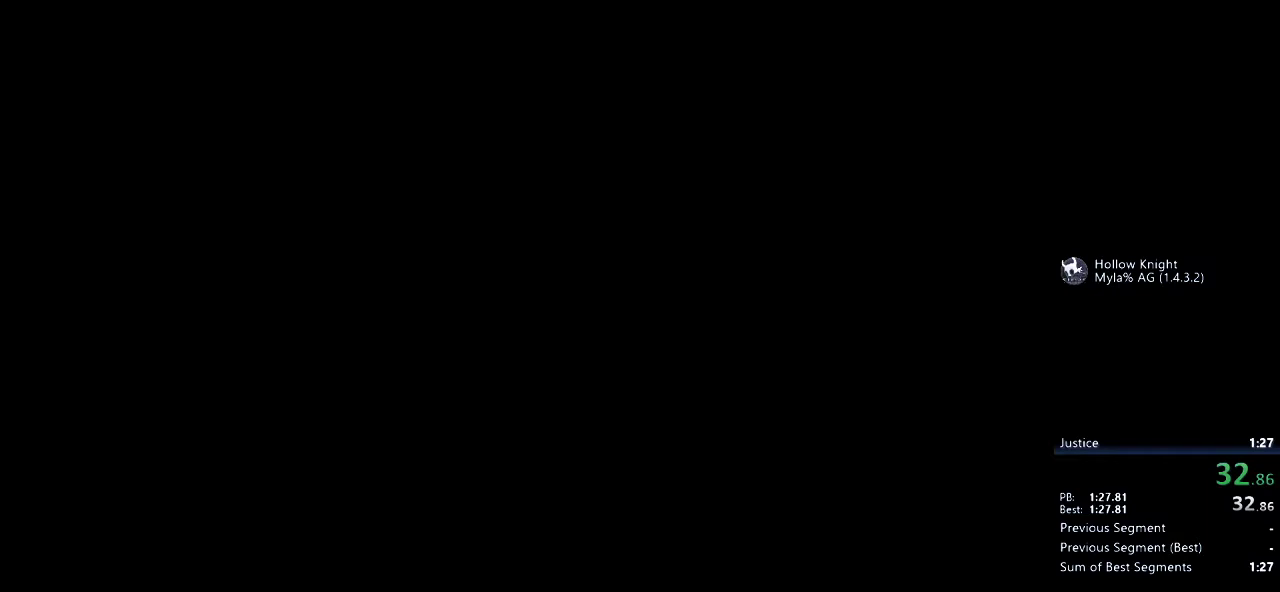
{"keys": ["nail"], "events": [[17, "dash", "up"], [17, "down", "up"], [50, "jump", "up"], [100, "right", "up"], [133, "left", "down"], [167, "jump", "down"], [167, "left", "up"], [167, "right", "down"], [233, "jump", "up"], [300, "right", "up"], [333, "jump", "down"], [333, "left", "down"], [367, "dash", "down"], [400, "dash", "up"], [400, "left", "up"], [400, "right", "down"], [433, "jump", "up"], [500, "right", "up"]]}
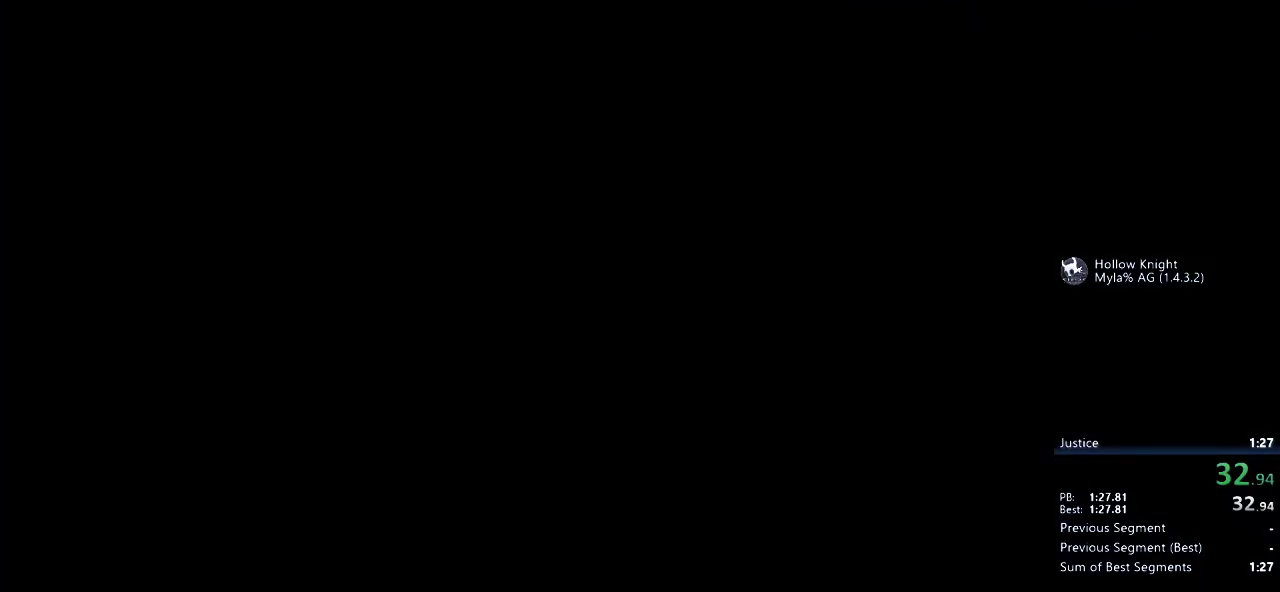
{"keys": ["nail", "right"], "events": [[50, "jump", "down"], [50, "left", "down"], [117, "jump", "up"], [117, "left", "up"], [117, "right", "down"], [217, "jump", "down"], [217, "right", "up"], [250, "left", "down"], [283, "jump", "up"], [317, "left", "up"], [317, "right", "down"], [383, "right", "up"], [417, "jump", "down"], [467, "left", "down"], [500, "jump", "up"], [500, "left", "up"], [500, "right", "down"]]}
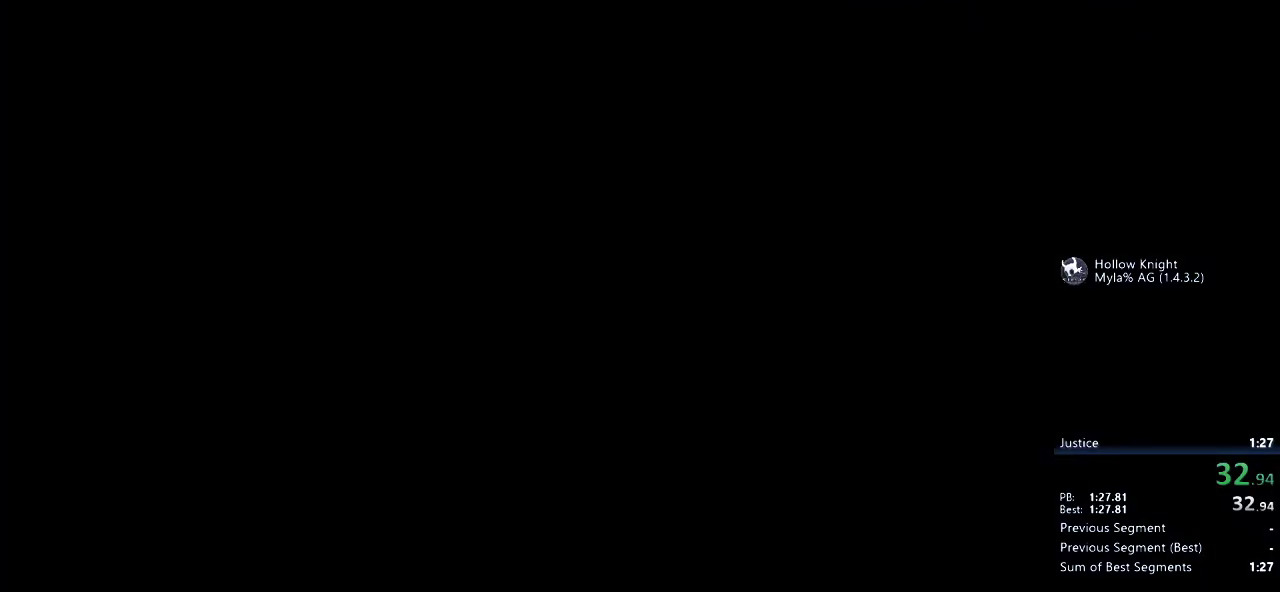
{"keys": ["nail", "right"], "events": [[100, "right", "up"], [133, "jump", "down"], [167, "left", "down"], [233, "jump", "up"], [233, "left", "up"], [233, "right", "down"], [300, "right", "up"], [333, "jump", "down"], [333, "left", "down"], [400, "jump", "up"], [450, "left", "up"], [450, "right", "down"]]}
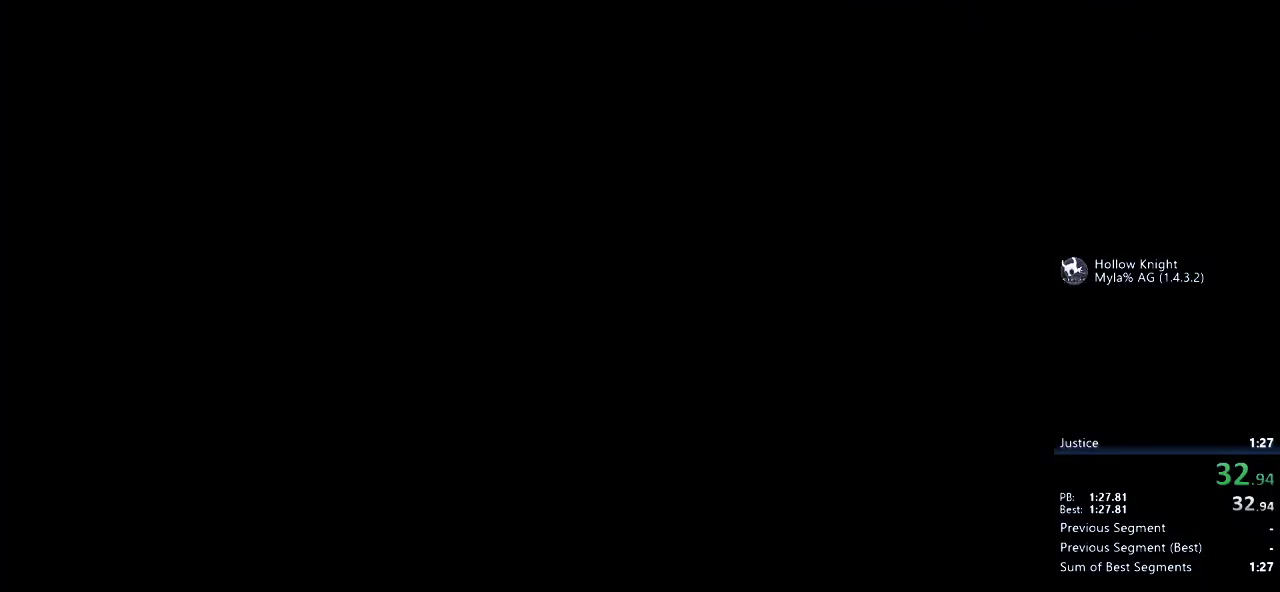
{"keys": ["left", "nail"], "events": [[17, "jump", "down"], [17, "right", "up"], [50, "left", "down"], [117, "left", "up"], [117, "right", "down"], [217, "right", "up"], [250, "down", "down"], [250, "left", "down"], [283, "down", "up"], [283, "jump", "up"], [283, "left", "up"], [283, "right", "down"], [350, "jump", "down"], [417, "jump", "up"], [417, "left", "down"], [417, "right", "up"], [450, "down", "down"], [483, "down", "up"]]}
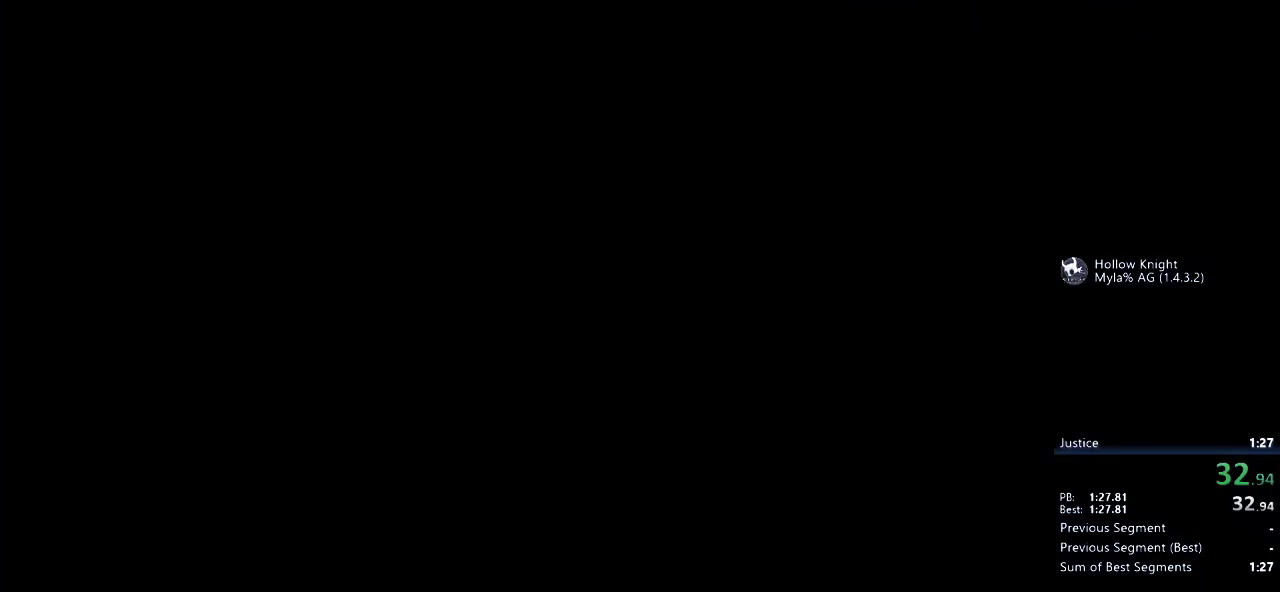
{"keys": ["nail", "right"], "events": [[33, "left", "up"], [33, "right", "down"], [167, "nail", "up"], [200, "right", "up"], [300, "nail", "down"], [333, "right", "down"]]}
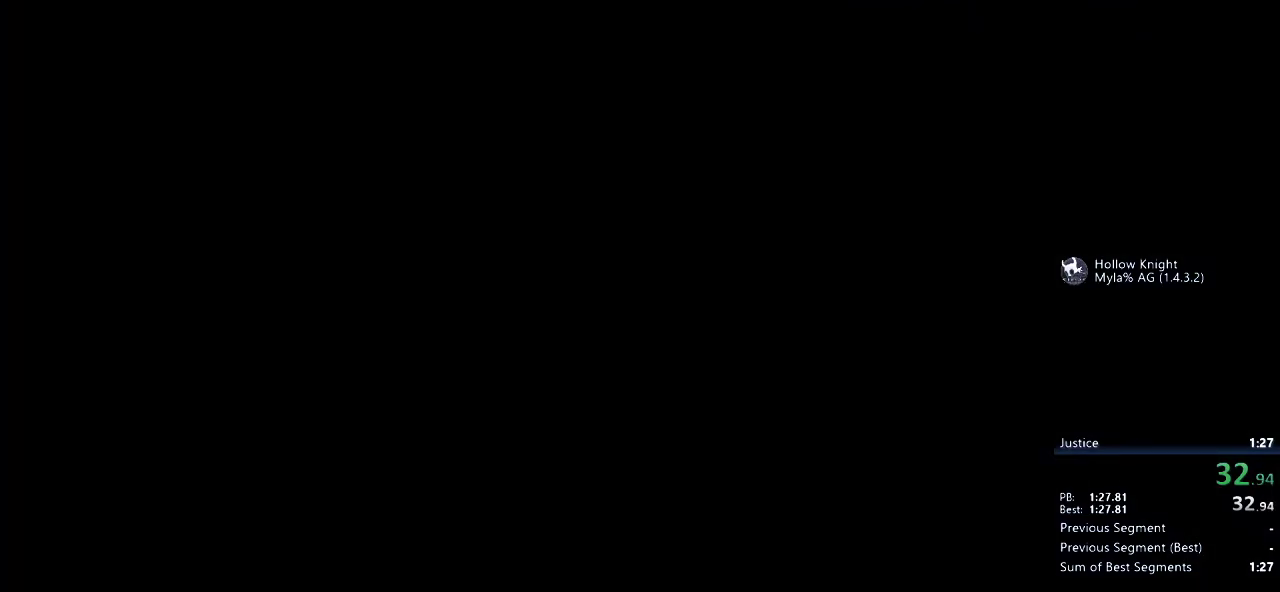
{"keys": ["nail", "right"], "events": []}
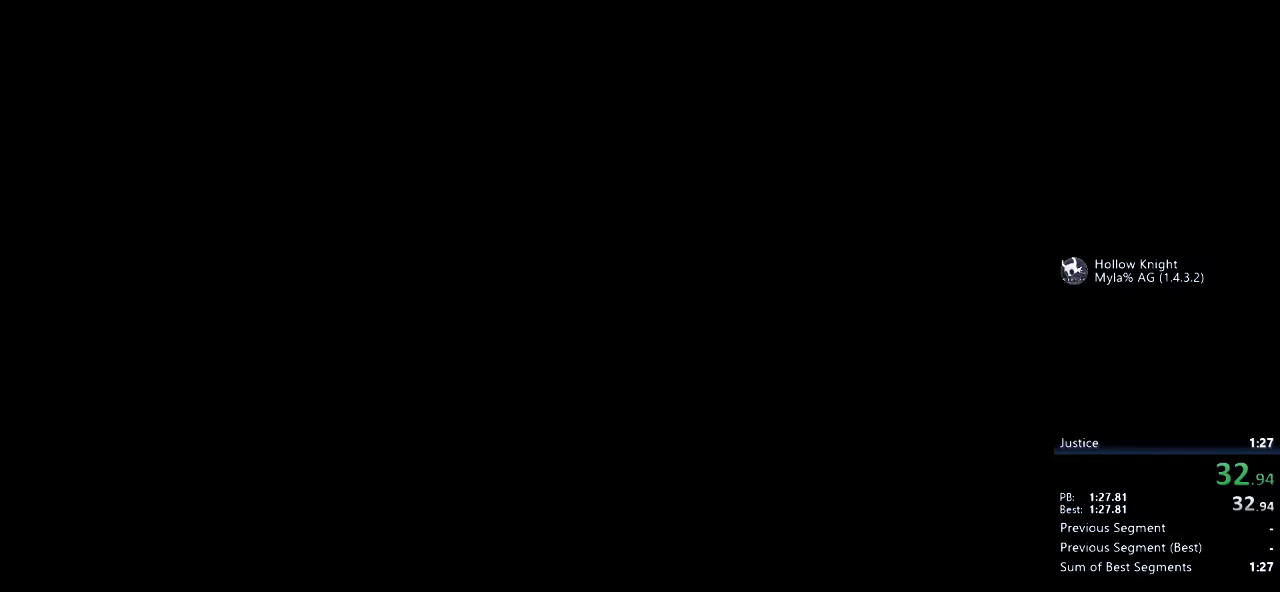
{"keys": ["nail", "right"], "events": []}
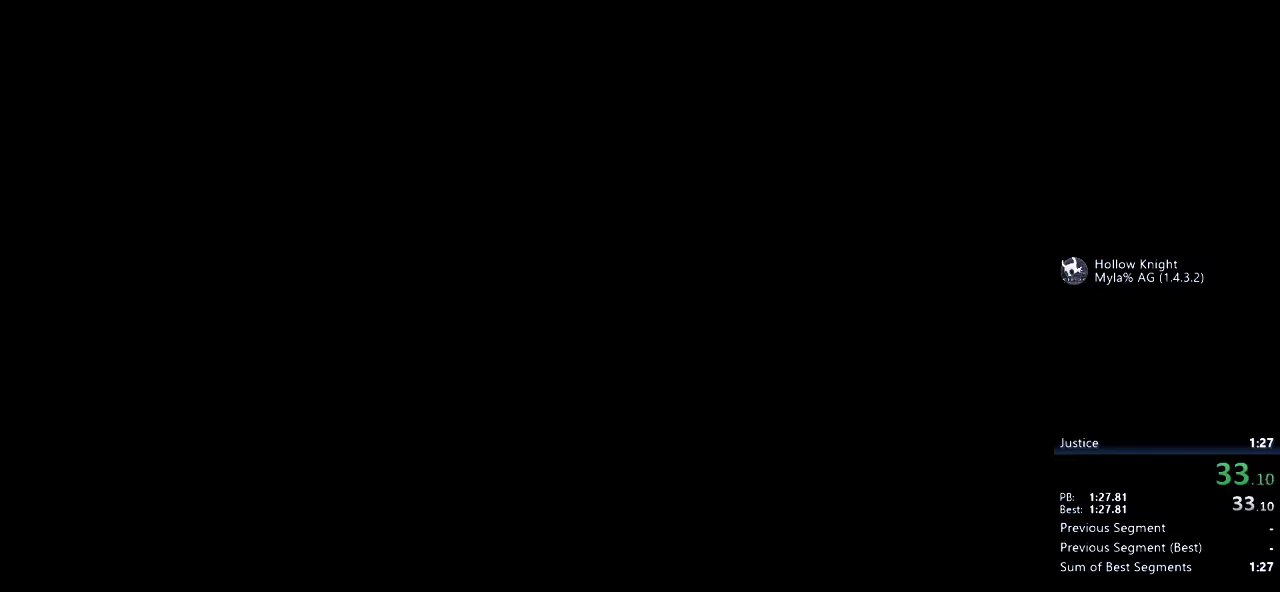
{"keys": ["right"], "events": [[400, "nail", "up"]]}
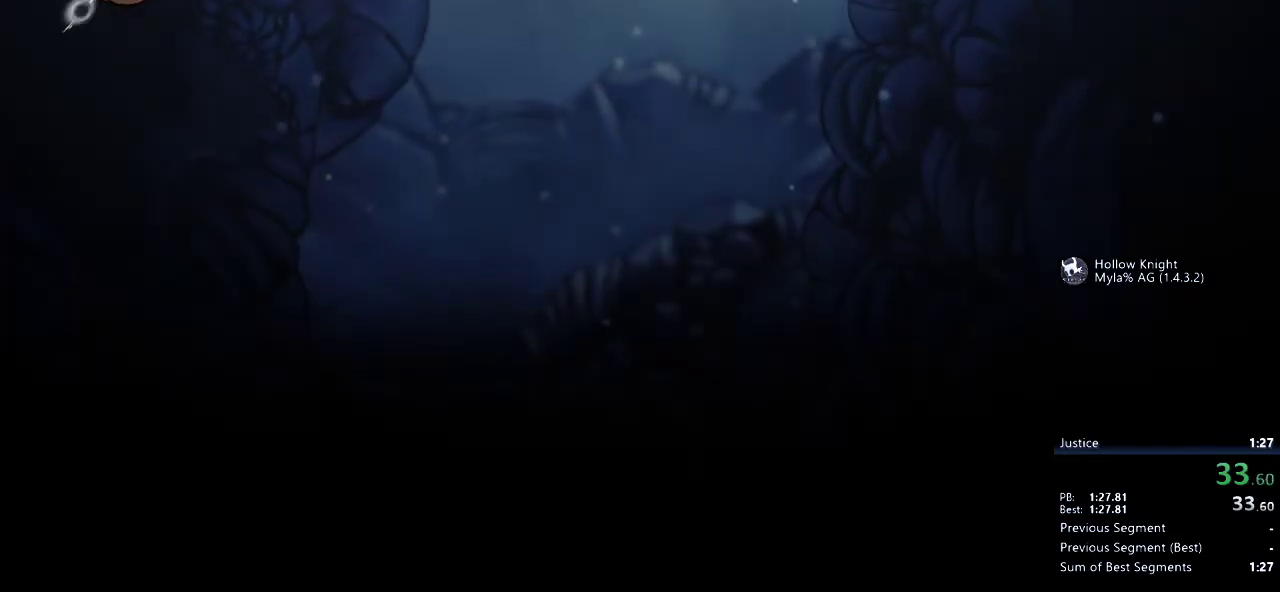
{"keys": ["jump", "right"], "events": [[383, "jump", "down"]]}
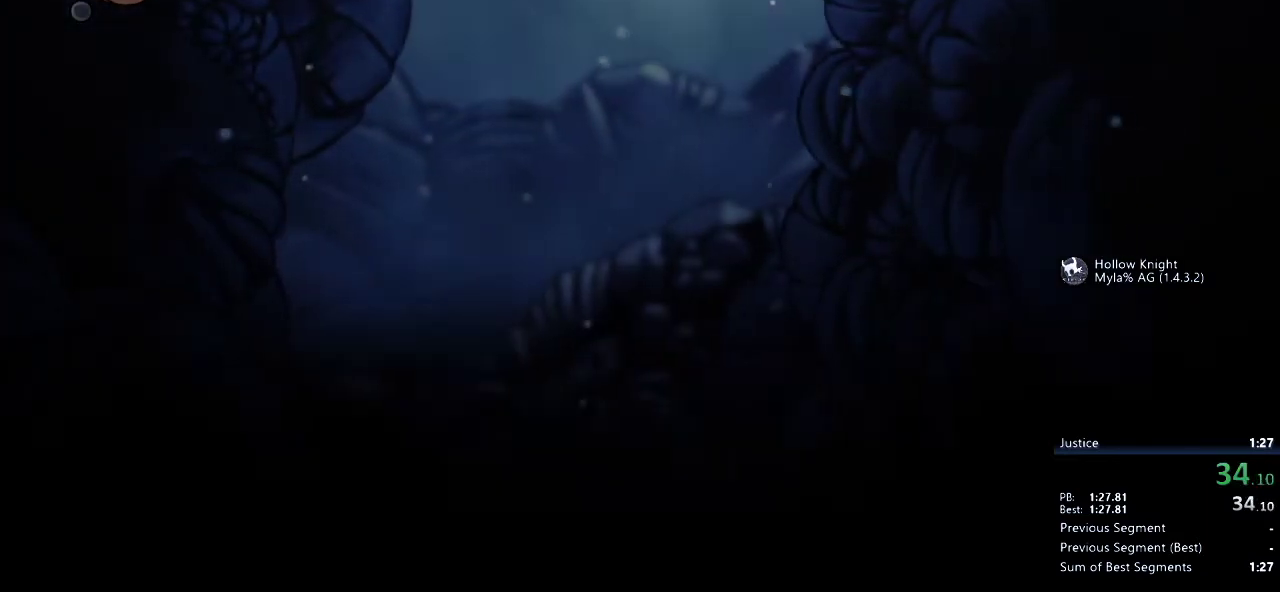
{"keys": ["jump", "right"], "events": []}
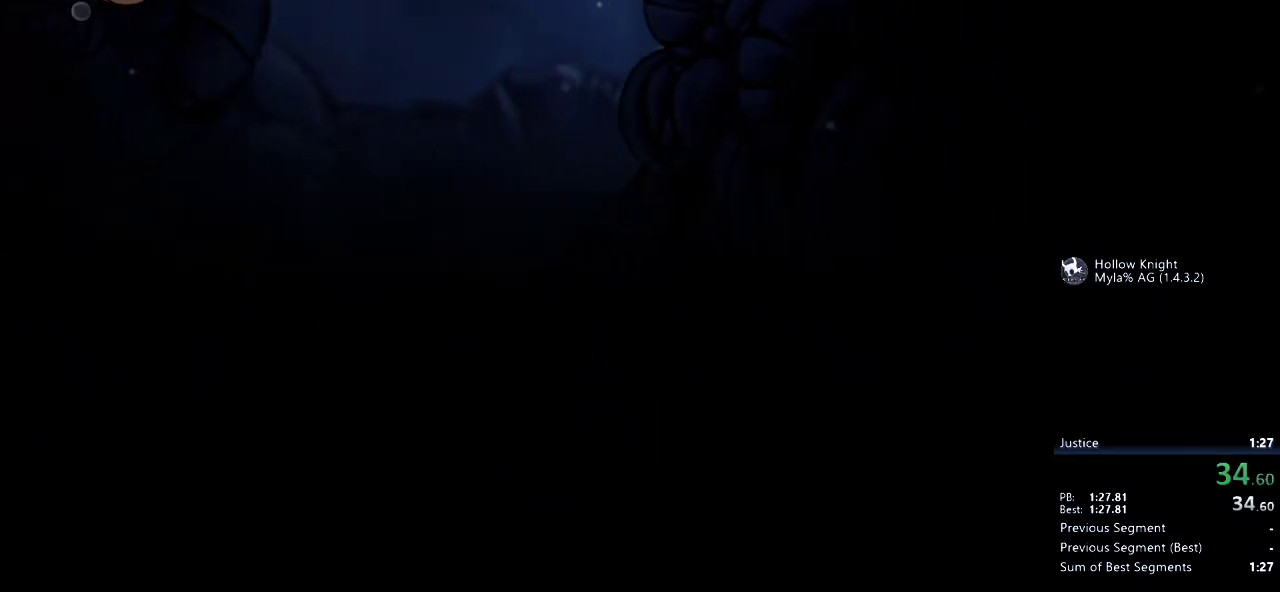
{"keys": ["right"], "events": [[17, "dash", "down"], [250, "jump", "up"], [283, "dash", "up"]]}
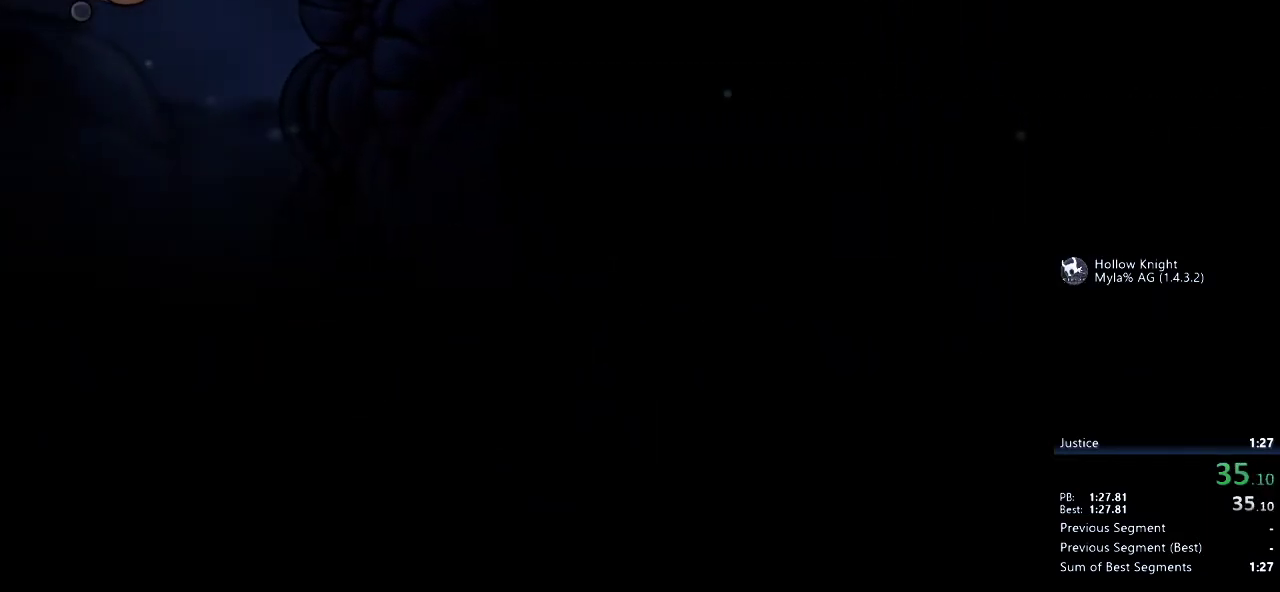
{"keys": ["right"], "events": [[333, "dash", "down"], [433, "dash", "up"]]}
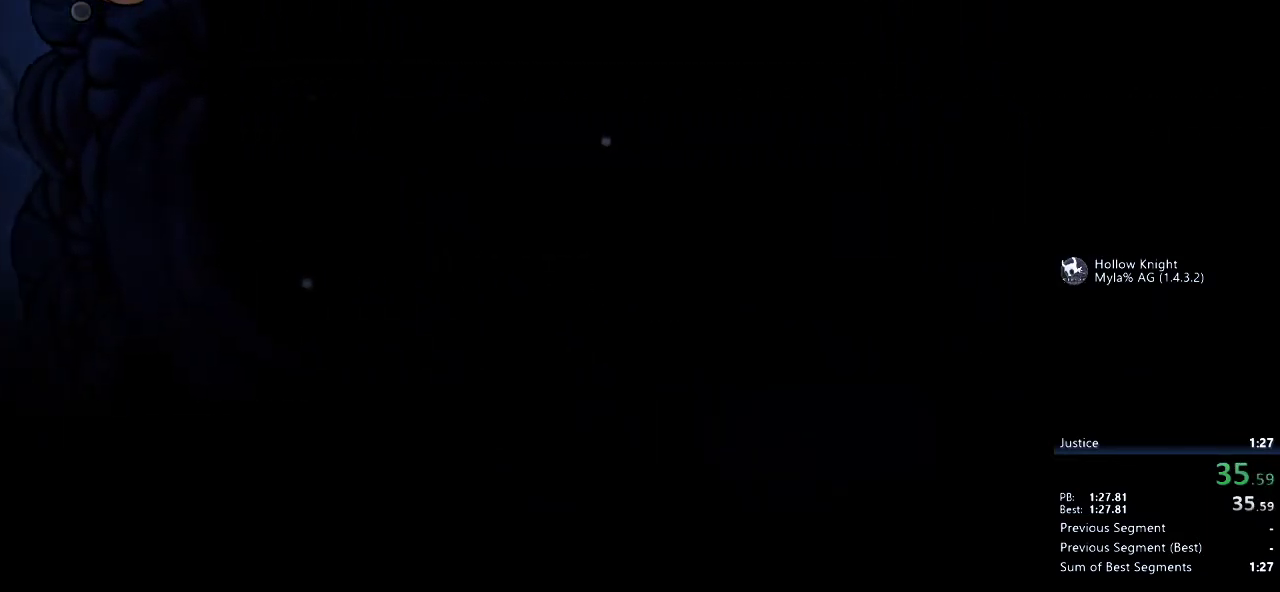
{"keys": ["dash", "right"], "events": [[467, "dash", "down"]]}
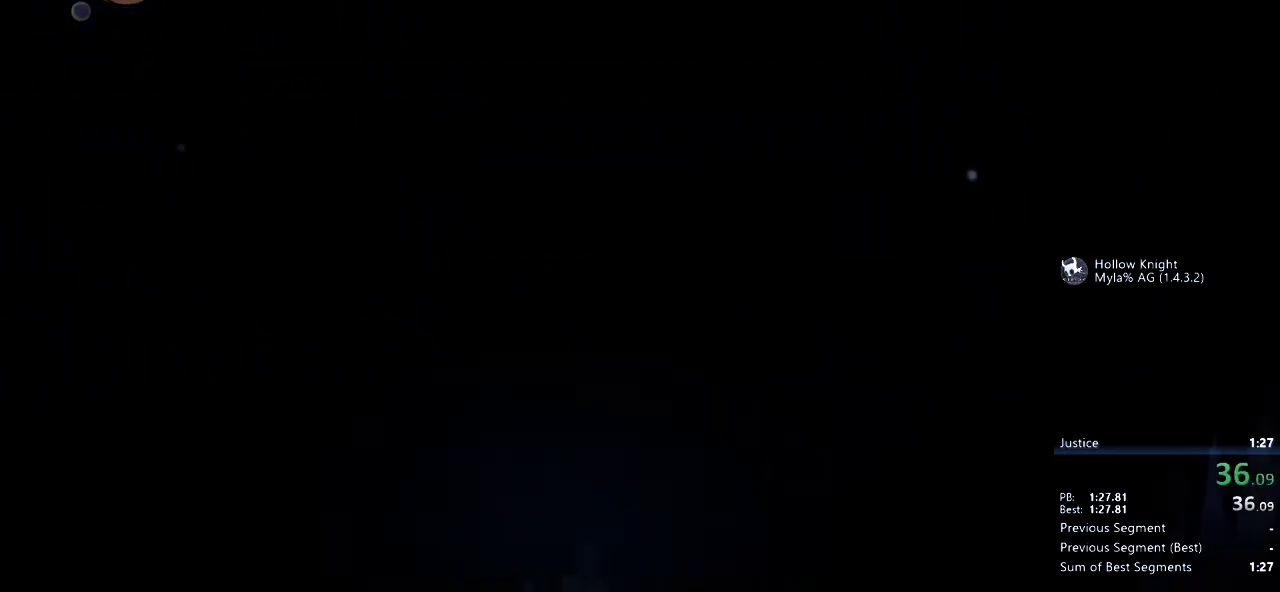
{"keys": ["right"], "events": [[67, "dash", "up"]]}
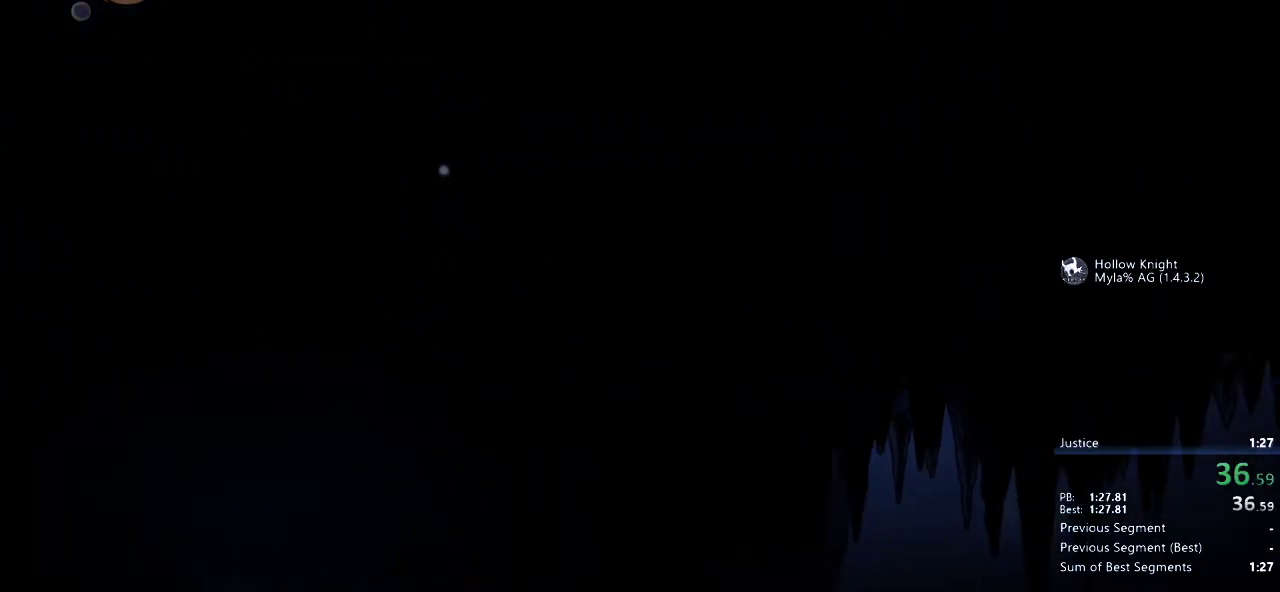
{"keys": ["right"], "events": []}
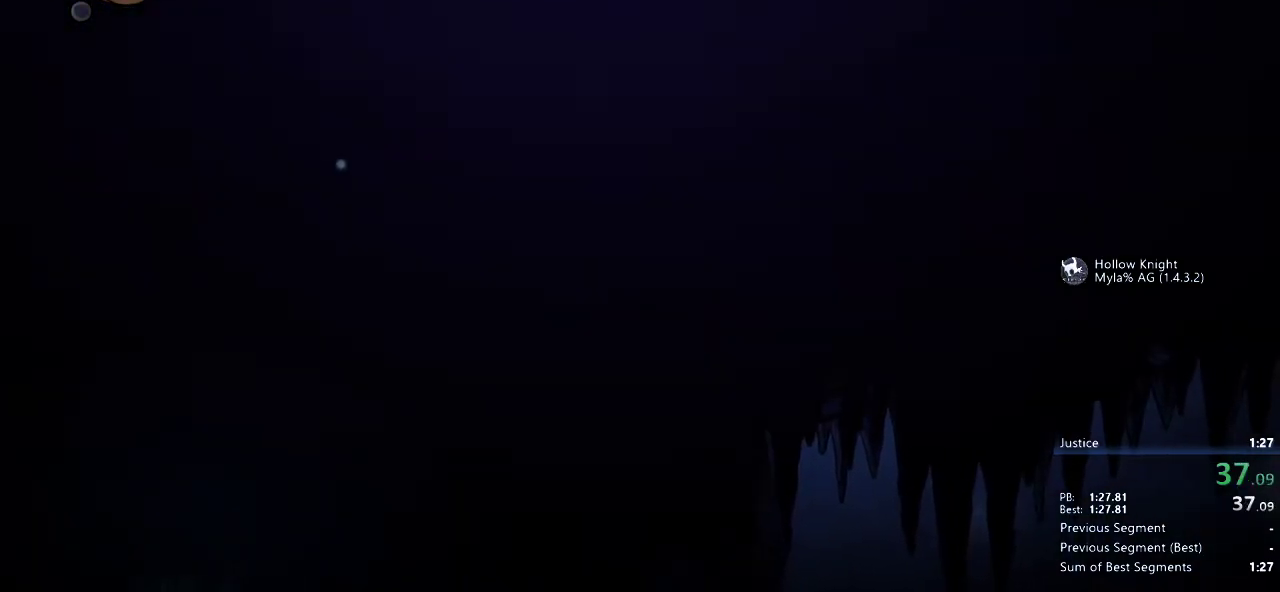
{"keys": ["right"], "events": []}
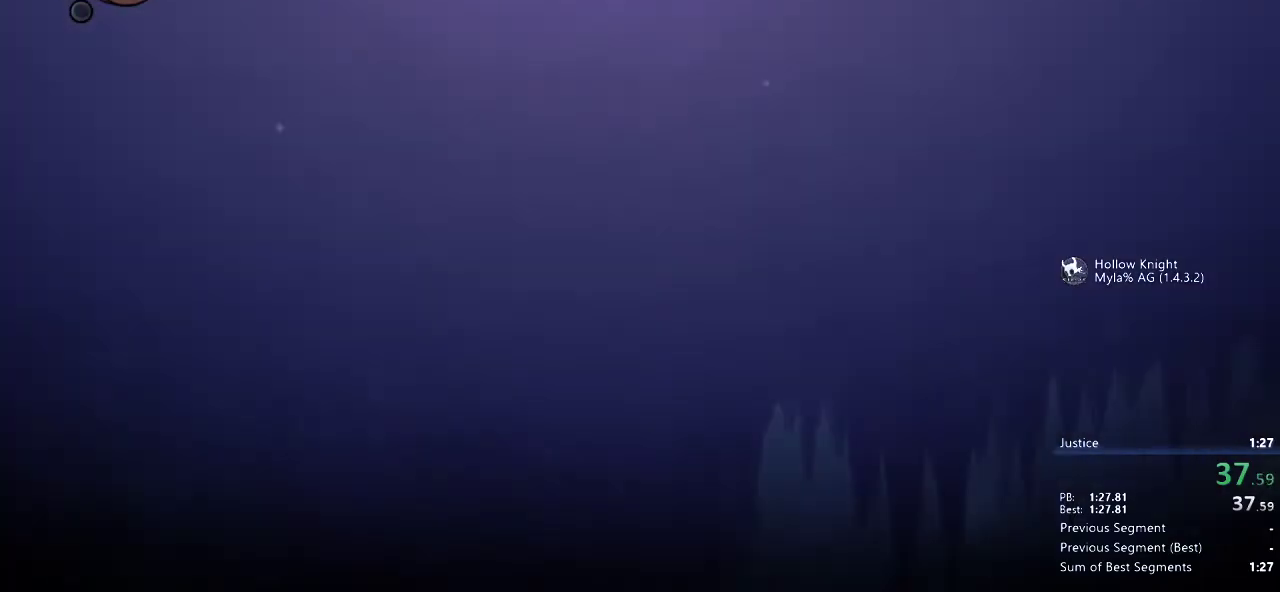
{"keys": ["right"], "events": []}